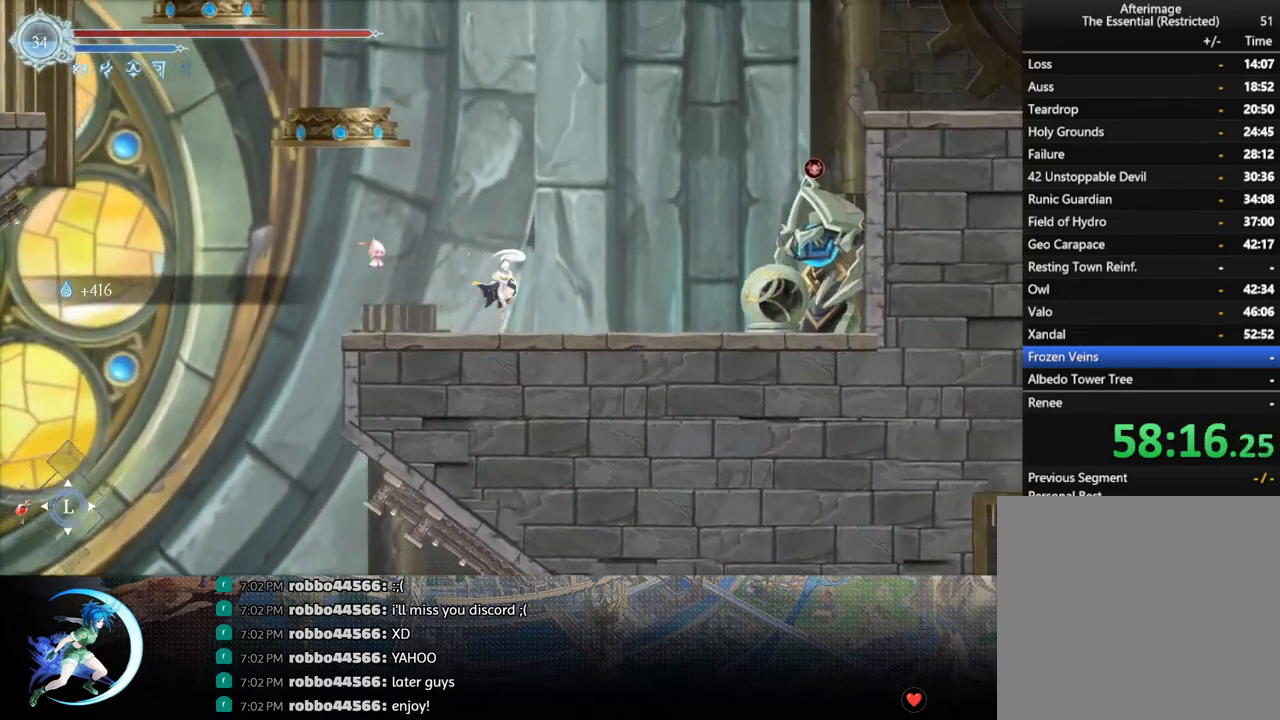
Gameplay with a controller (PlayStation layout); each line is a JSON object with the inputs held at the frame after it. "events" lists button and stick changes between this image and that frame as [ms after this image, input, new state], when the widget could be followed in between.
{"buttons": ["CROSS", "DPAD_RIGHT"], "left_stick": "center", "right_stick": "center", "events": [[250, "CROSS", "up"], [333, "CROSS", "down"]]}
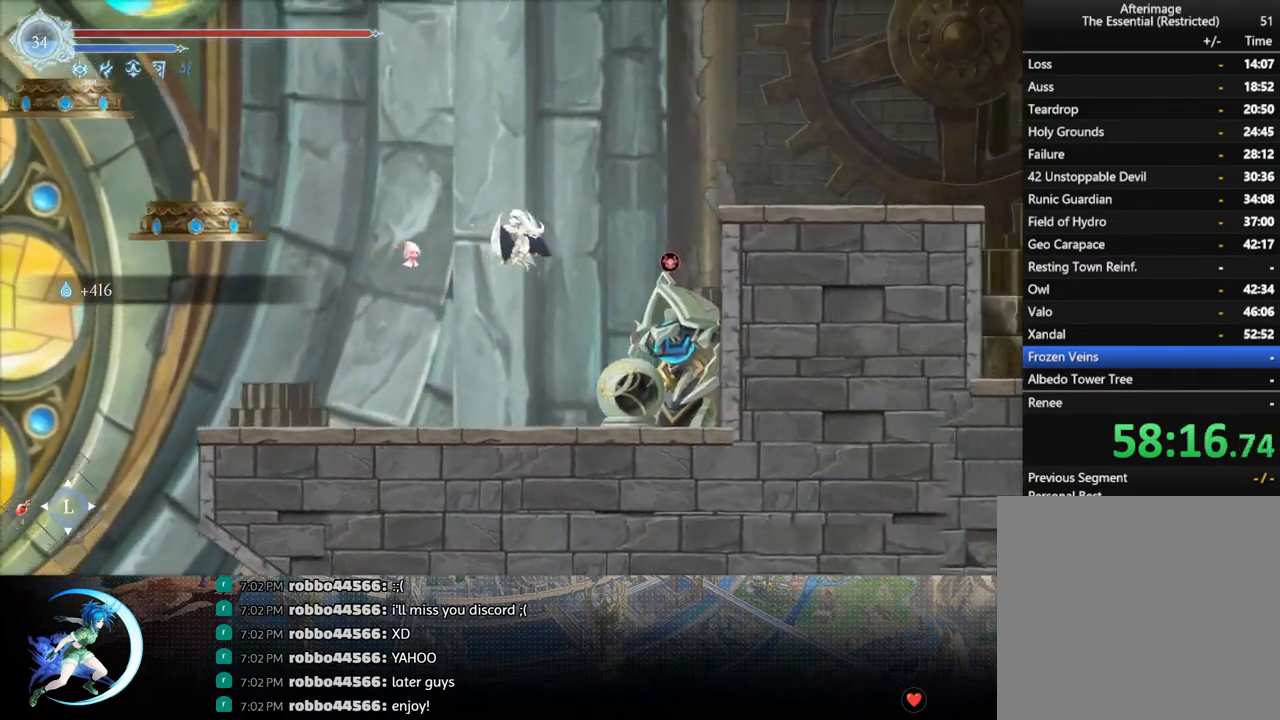
{"buttons": ["DPAD_RIGHT"], "left_stick": "center", "right_stick": "center", "events": [[167, "CROSS", "up"], [183, "R1", "down"], [333, "R1", "up"]]}
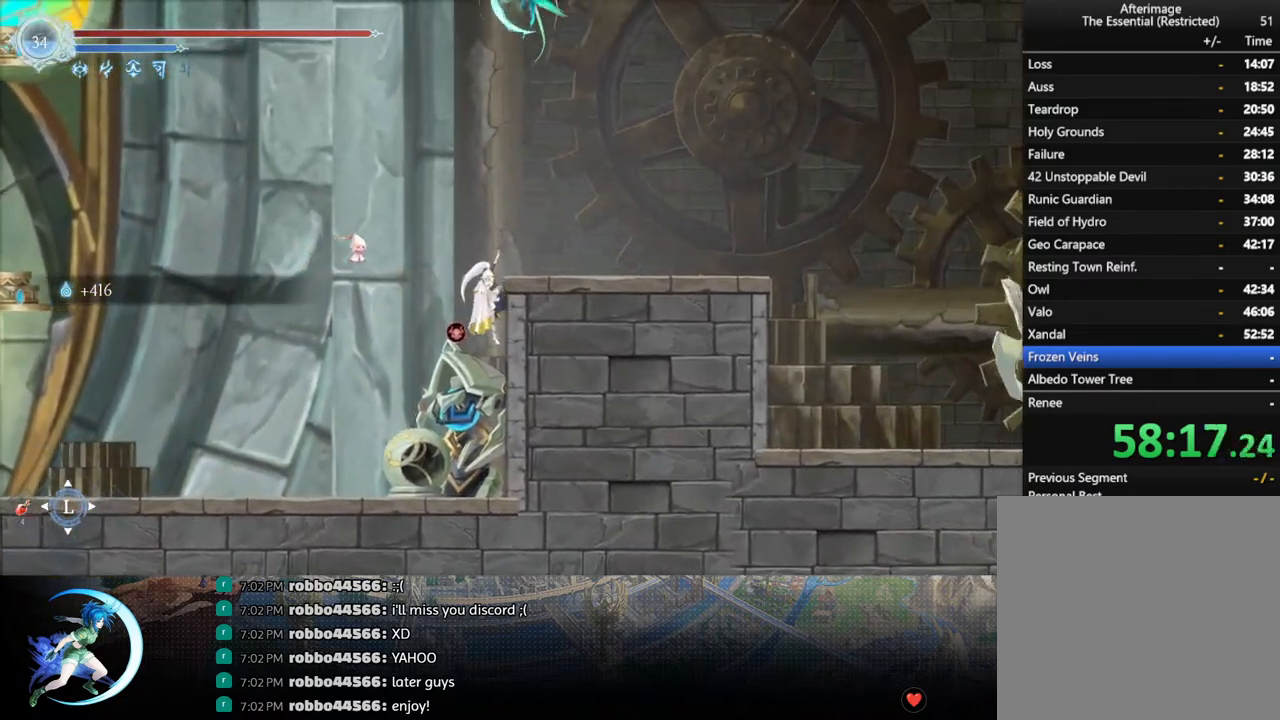
{"buttons": ["R1", "DPAD_DOWN", "DPAD_RIGHT"], "left_stick": "center", "right_stick": "center", "events": [[67, "CROSS", "down"], [367, "CROSS", "up"], [383, "R1", "down"], [467, "DPAD_DOWN", "down"]]}
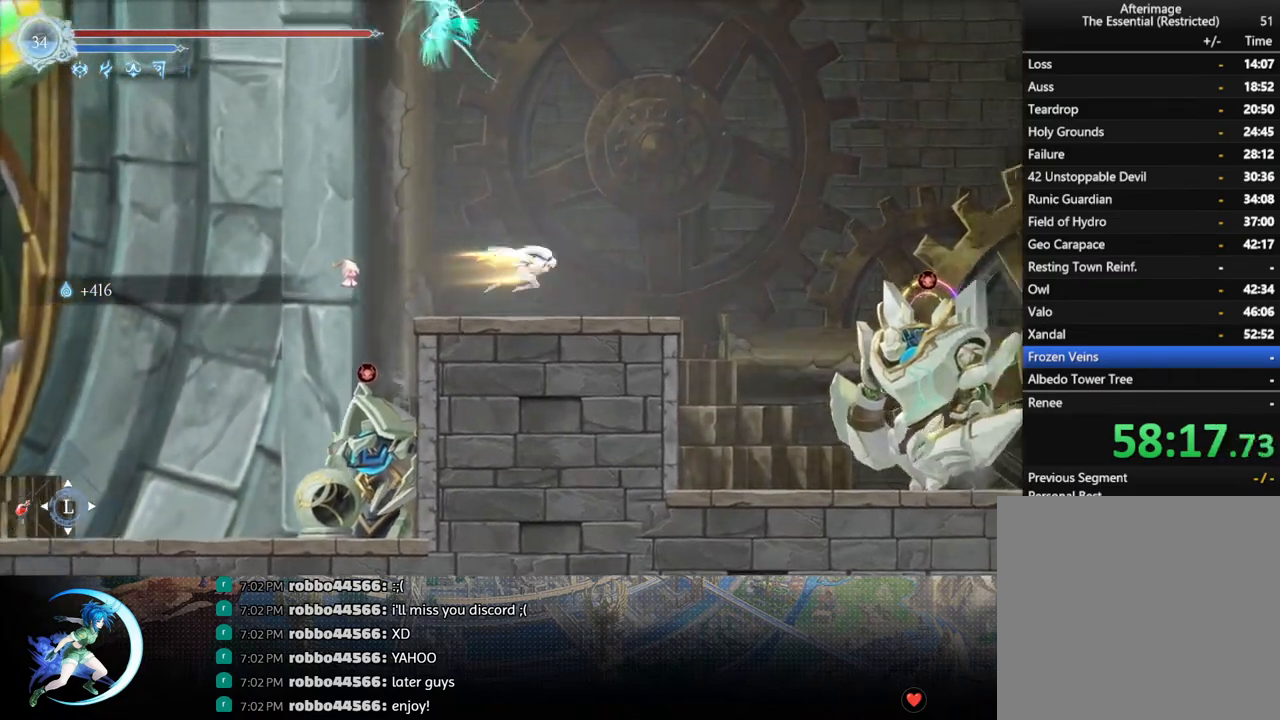
{"buttons": ["CROSS", "DPAD_RIGHT"], "left_stick": "center", "right_stick": "center", "events": [[33, "CROSS", "down"], [50, "R1", "up"], [133, "DPAD_DOWN", "up"], [150, "CROSS", "up"], [367, "CROSS", "down"]]}
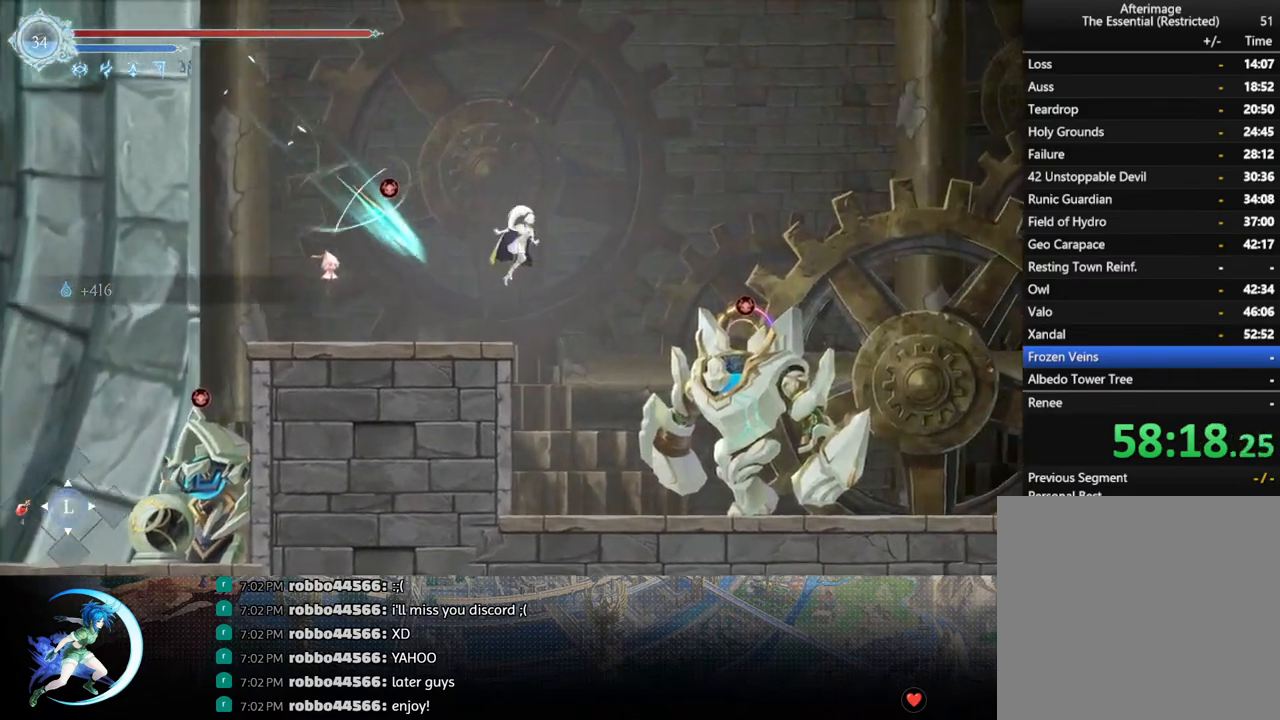
{"buttons": ["CROSS", "DPAD_RIGHT"], "left_stick": "center", "right_stick": "center", "events": [[83, "CROSS", "up"], [183, "SQUARE", "down"], [300, "SQUARE", "up"], [467, "CROSS", "down"]]}
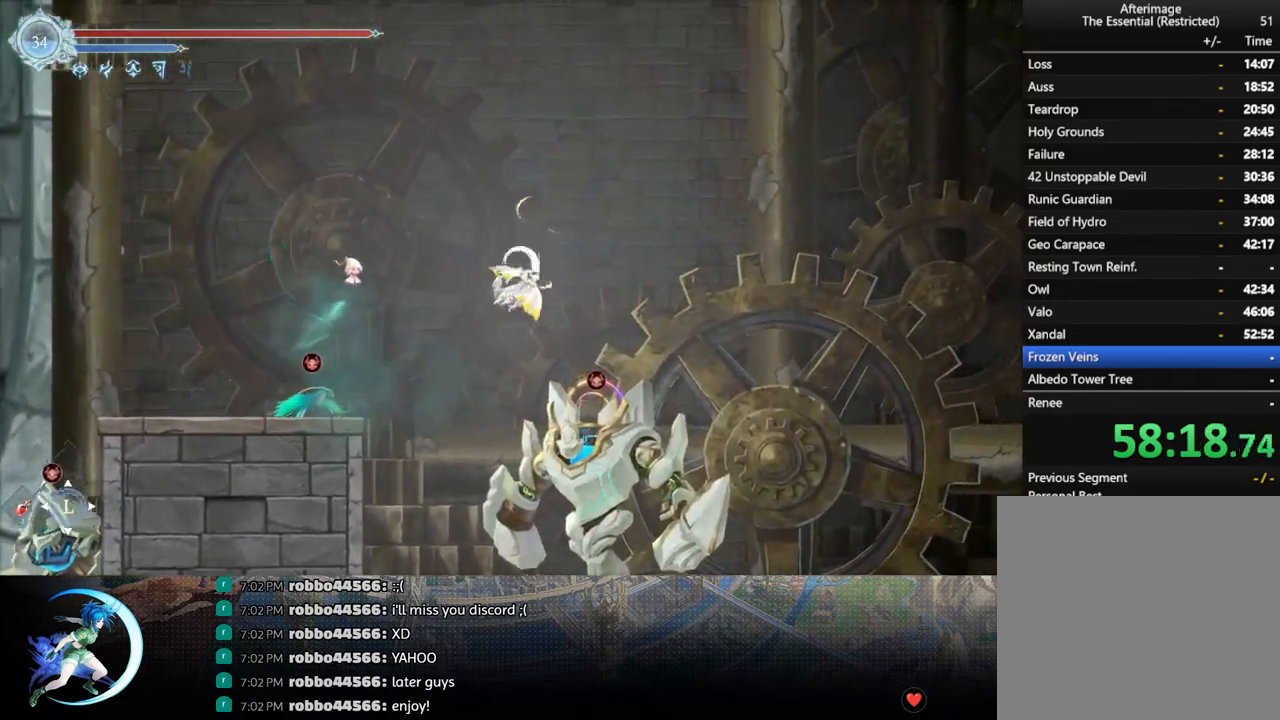
{"buttons": ["CROSS", "DPAD_DOWN", "DPAD_RIGHT"], "left_stick": "center", "right_stick": "center", "events": [[117, "CROSS", "up"], [217, "R1", "down"], [383, "R1", "up"], [400, "DPAD_DOWN", "down"], [433, "CROSS", "down"]]}
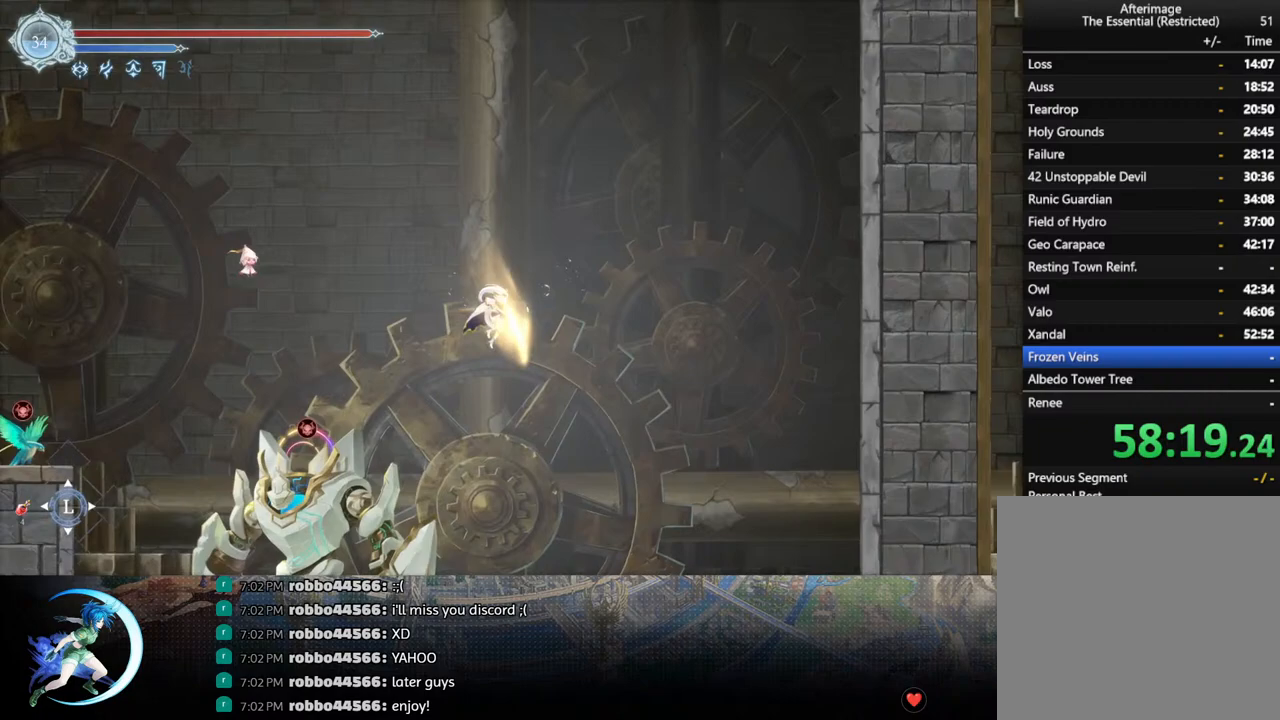
{"buttons": ["DPAD_RIGHT"], "left_stick": "center", "right_stick": "center", "events": [[83, "CROSS", "up"], [83, "DPAD_DOWN", "up"]]}
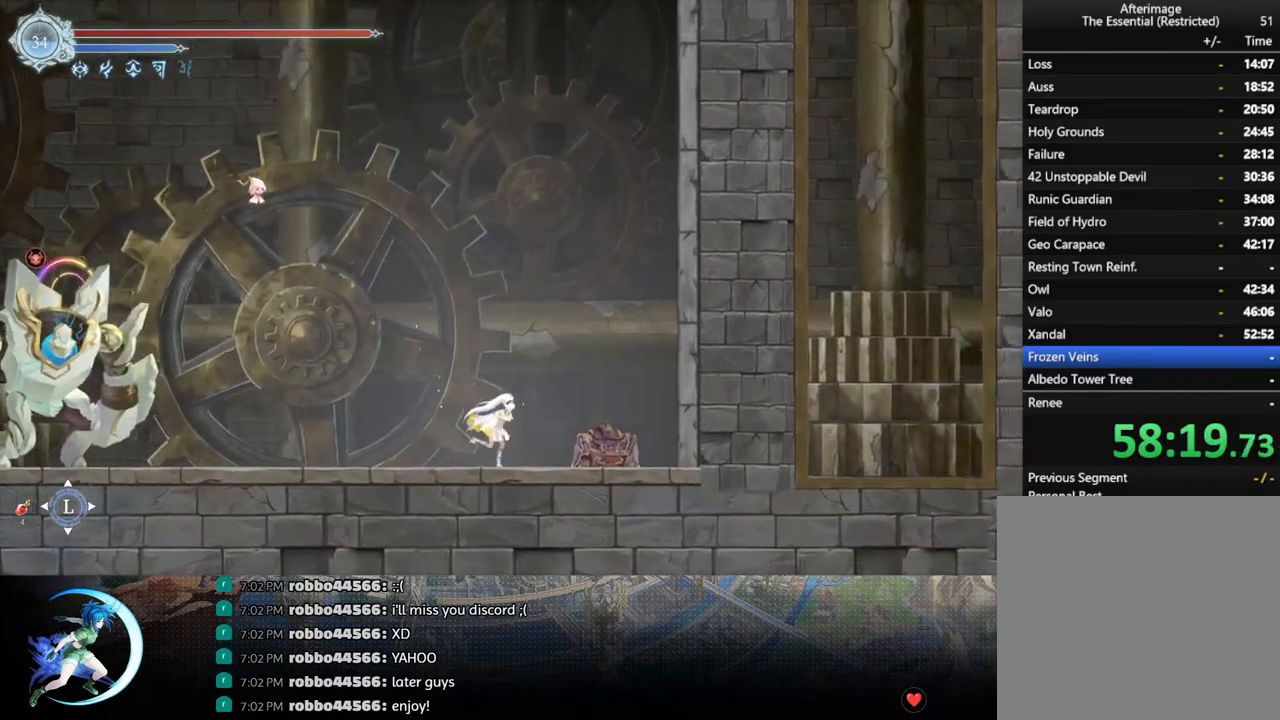
{"buttons": [], "left_stick": "center", "right_stick": "center", "events": [[200, "DPAD_RIGHT", "up"], [217, "SQUARE", "down"], [300, "SQUARE", "up"], [433, "DPAD_RIGHT", "down"], [483, "DPAD_RIGHT", "up"]]}
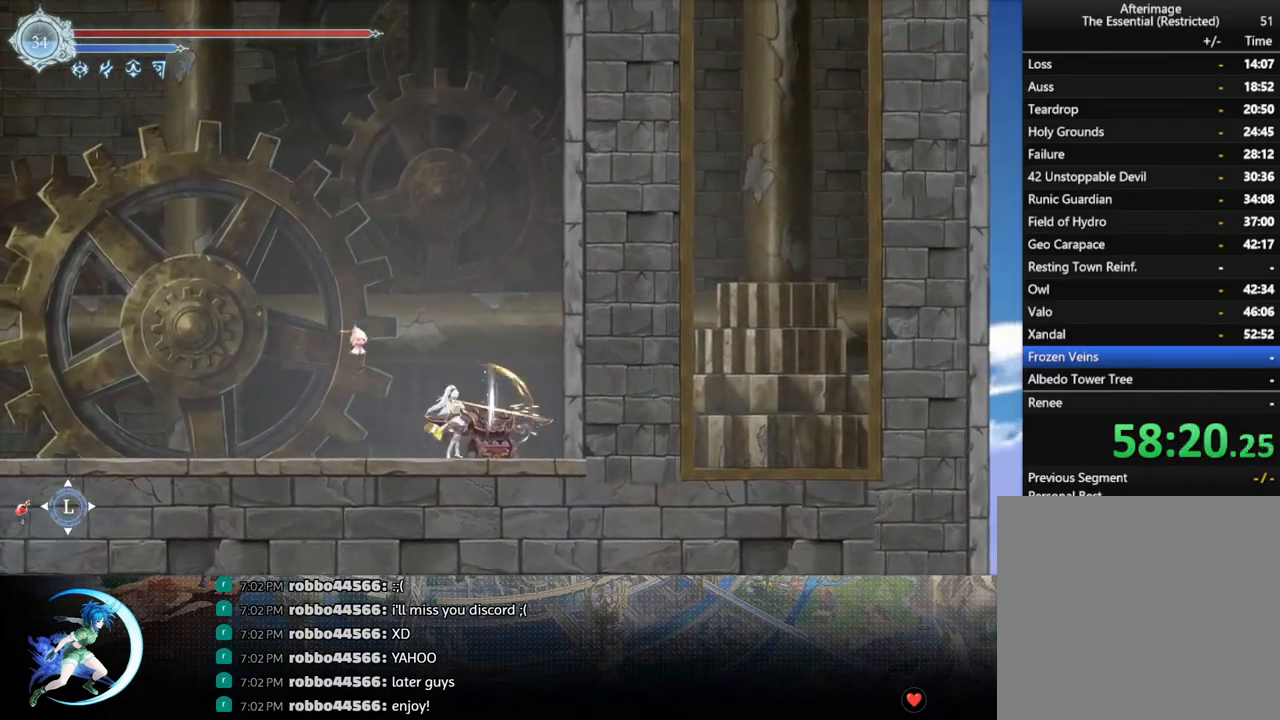
{"buttons": [], "left_stick": "center", "right_stick": "center", "events": [[50, "DPAD_RIGHT", "down"], [67, "CROSS", "down"], [150, "DPAD_RIGHT", "up"], [167, "CROSS", "up"], [317, "DPAD_RIGHT", "down"], [350, "DPAD_RIGHT", "up"]]}
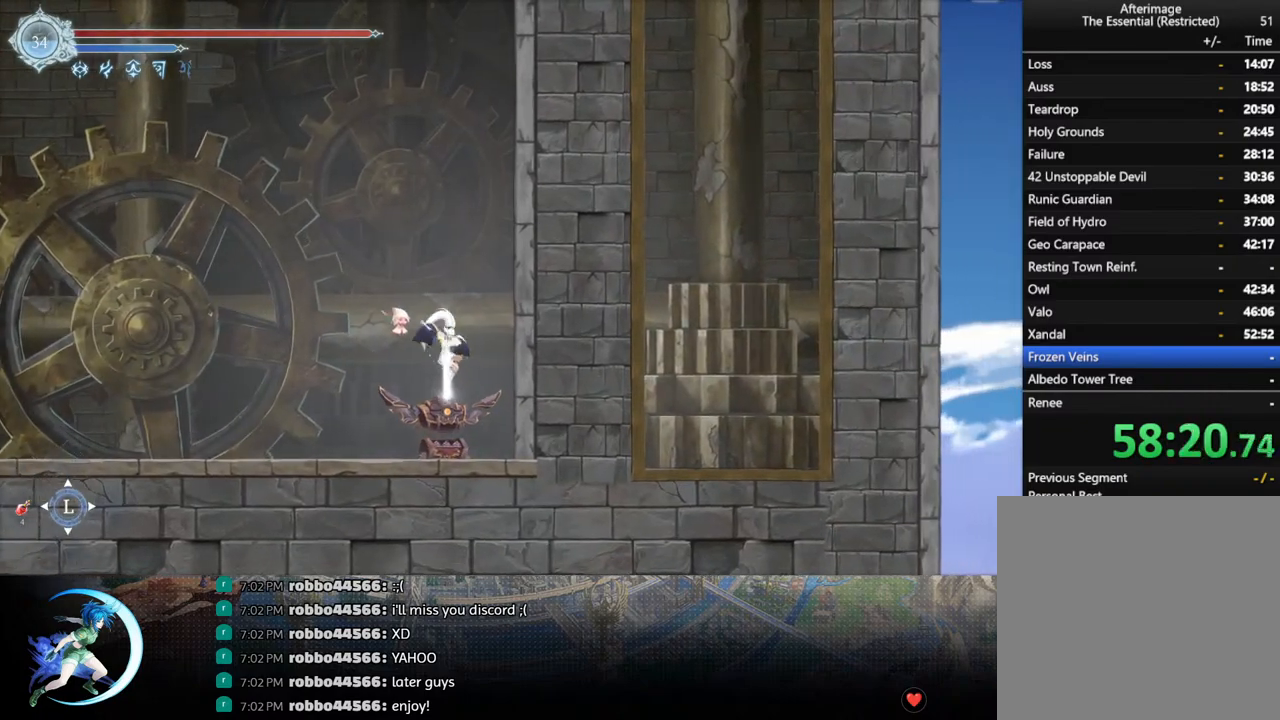
{"buttons": [], "left_stick": "center", "right_stick": "center", "events": [[250, "DPAD_UP", "down"], [317, "DPAD_UP", "up"], [383, "DPAD_UP", "down"], [467, "DPAD_UP", "up"]]}
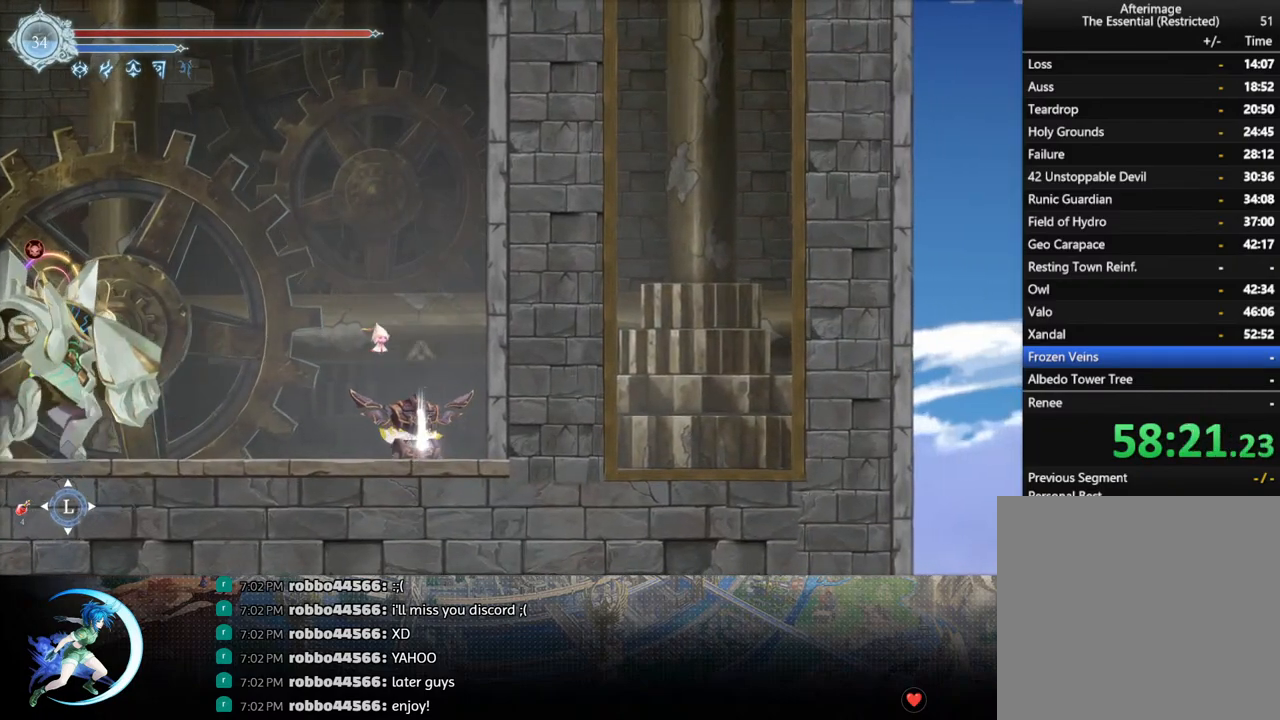
{"buttons": ["CROSS", "DPAD_RIGHT"], "left_stick": "center", "right_stick": "center", "events": [[33, "DPAD_UP", "down"], [133, "DPAD_UP", "up"], [183, "DPAD_UP", "down"], [267, "DPAD_UP", "up"], [333, "DPAD_RIGHT", "down"], [400, "CROSS", "down"]]}
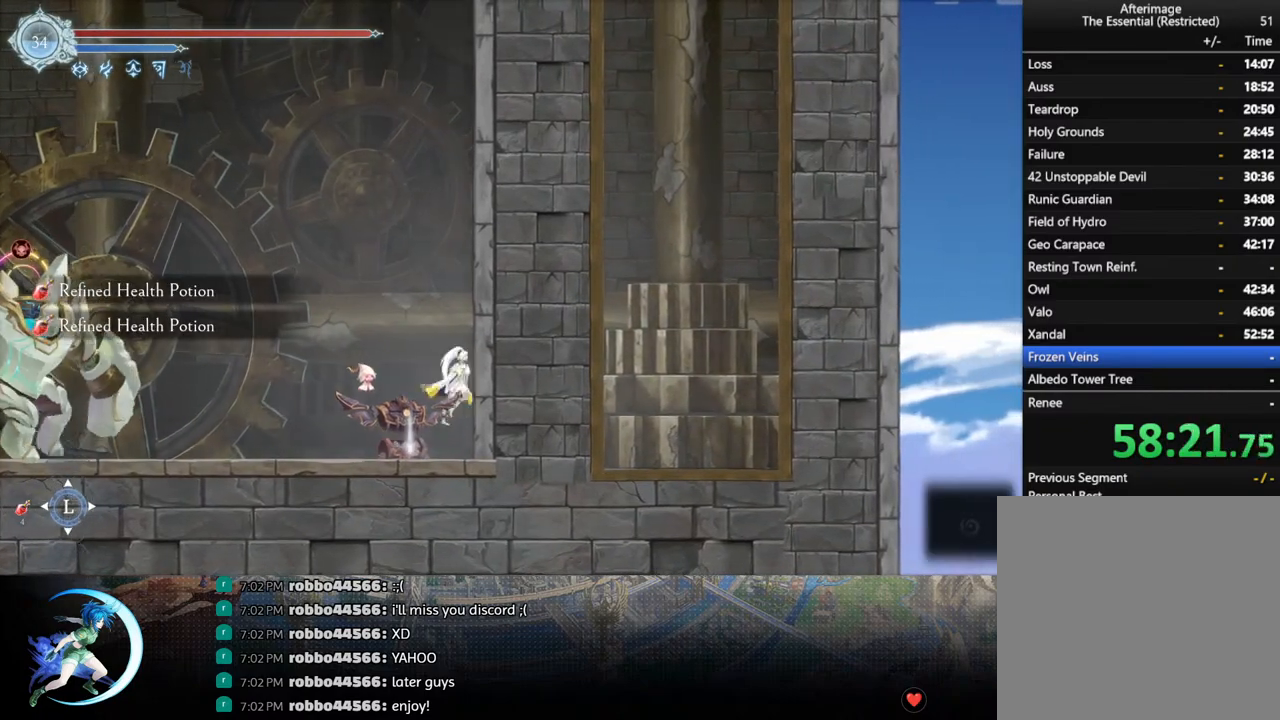
{"buttons": ["CROSS", "DPAD_RIGHT"], "left_stick": "center", "right_stick": "center", "events": [[67, "CROSS", "up"], [133, "CROSS", "down"], [300, "CROSS", "up"], [350, "CROSS", "down"]]}
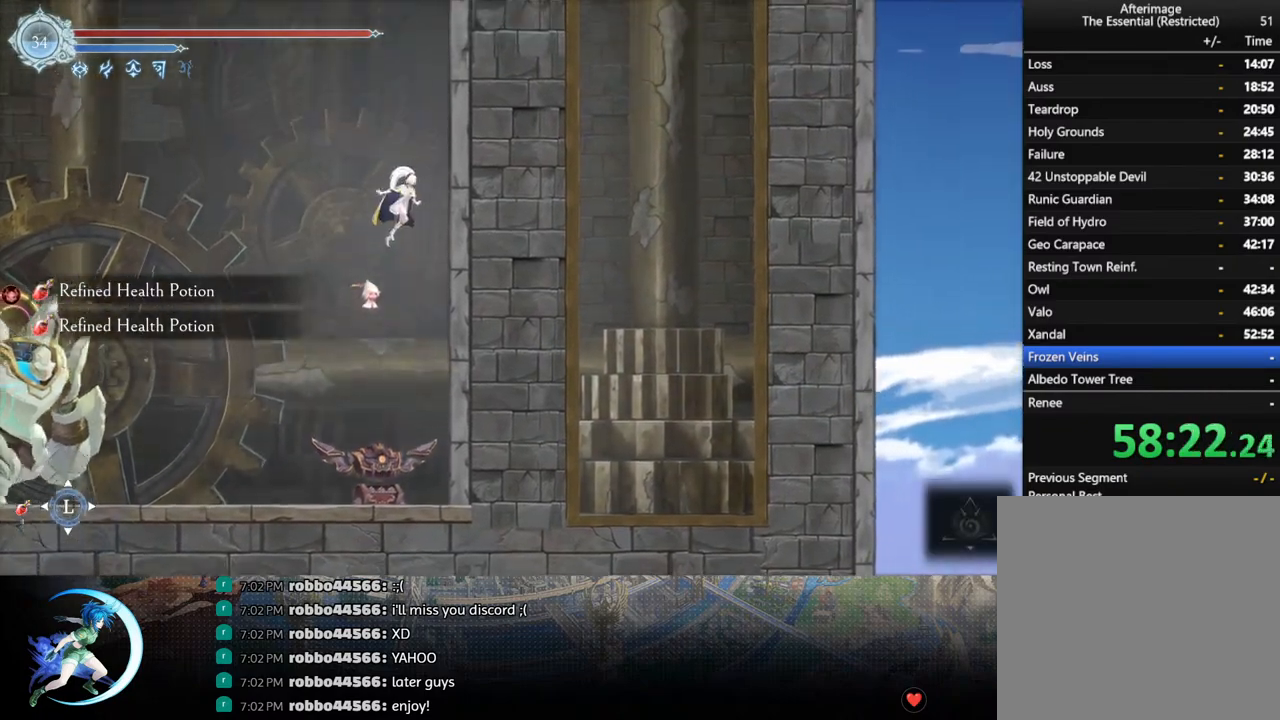
{"buttons": ["CROSS", "DPAD_RIGHT"], "left_stick": "center", "right_stick": "center", "events": [[33, "CROSS", "up"], [100, "CROSS", "down"], [300, "CROSS", "up"], [350, "CROSS", "down"]]}
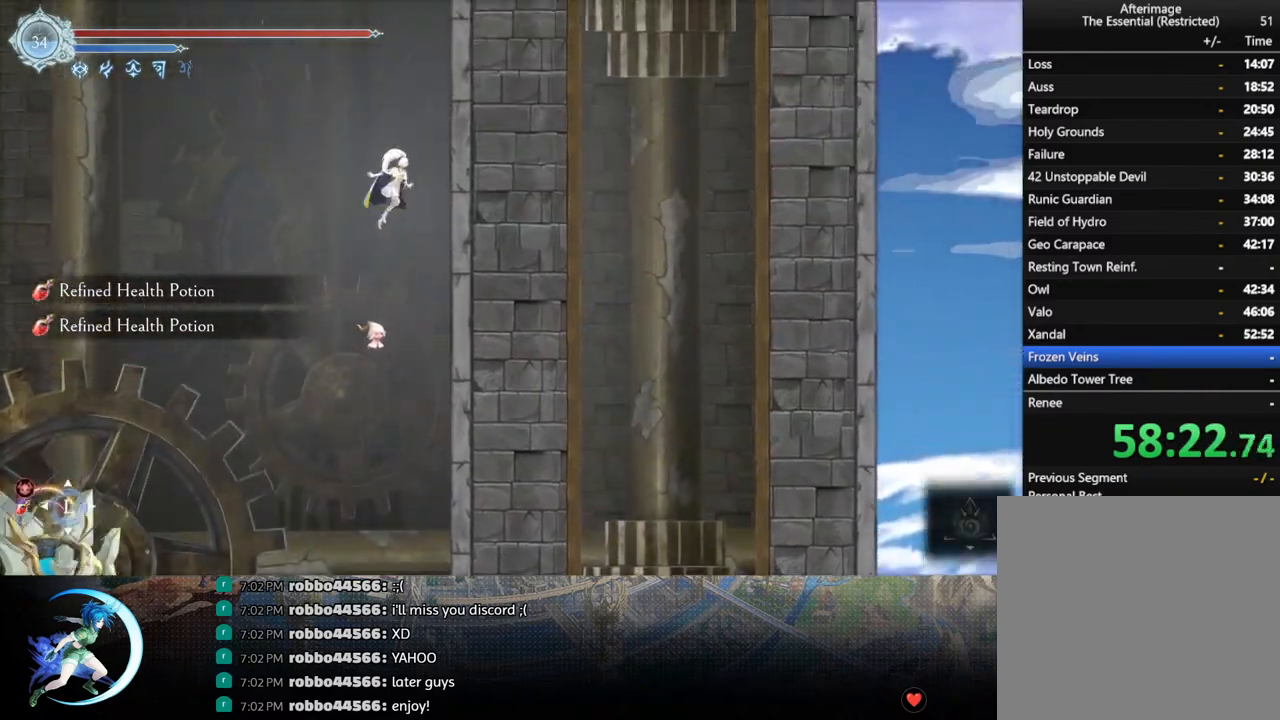
{"buttons": ["CROSS", "DPAD_RIGHT"], "left_stick": "center", "right_stick": "center", "events": [[33, "CROSS", "up"], [83, "CROSS", "down"], [267, "CROSS", "up"], [317, "CROSS", "down"]]}
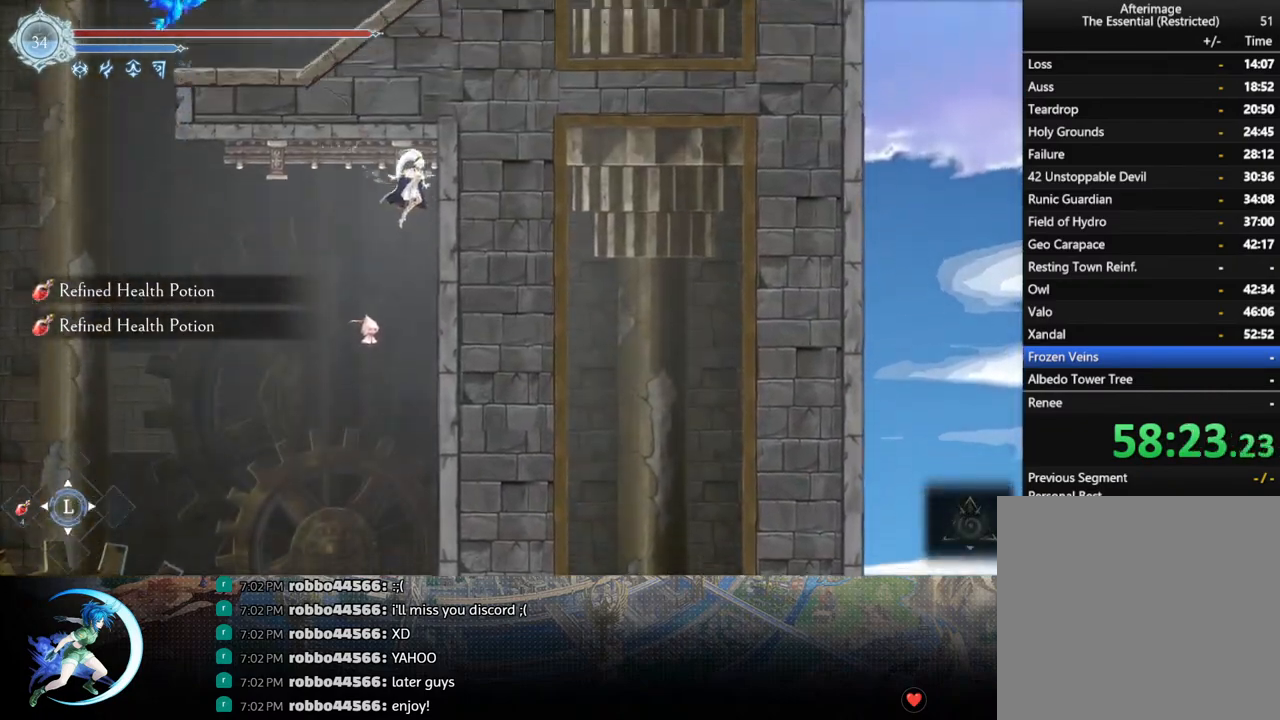
{"buttons": ["CROSS", "DPAD_LEFT"], "left_stick": "center", "right_stick": "center", "events": [[17, "CROSS", "up"], [417, "DPAD_RIGHT", "up"], [450, "CROSS", "down"], [467, "DPAD_LEFT", "down"]]}
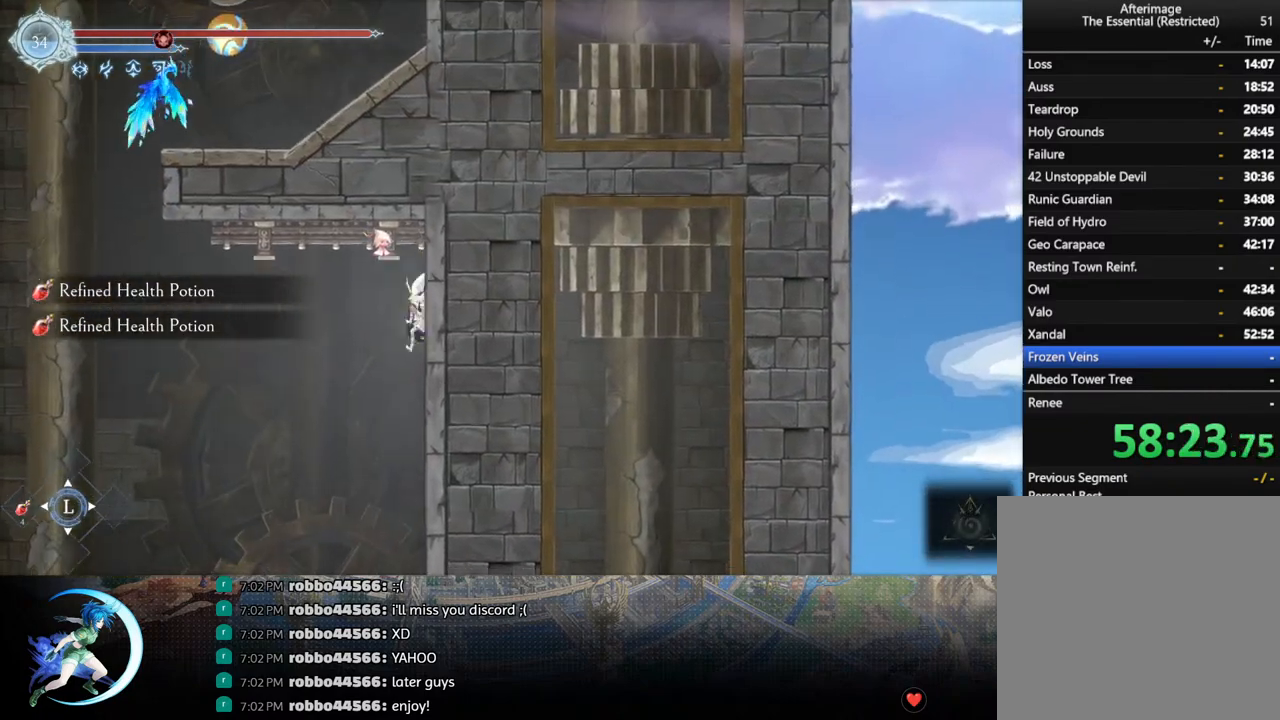
{"buttons": ["DPAD_LEFT"], "left_stick": "center", "right_stick": "center", "events": [[200, "CROSS", "up"], [333, "SQUARE", "down"], [483, "SQUARE", "up"]]}
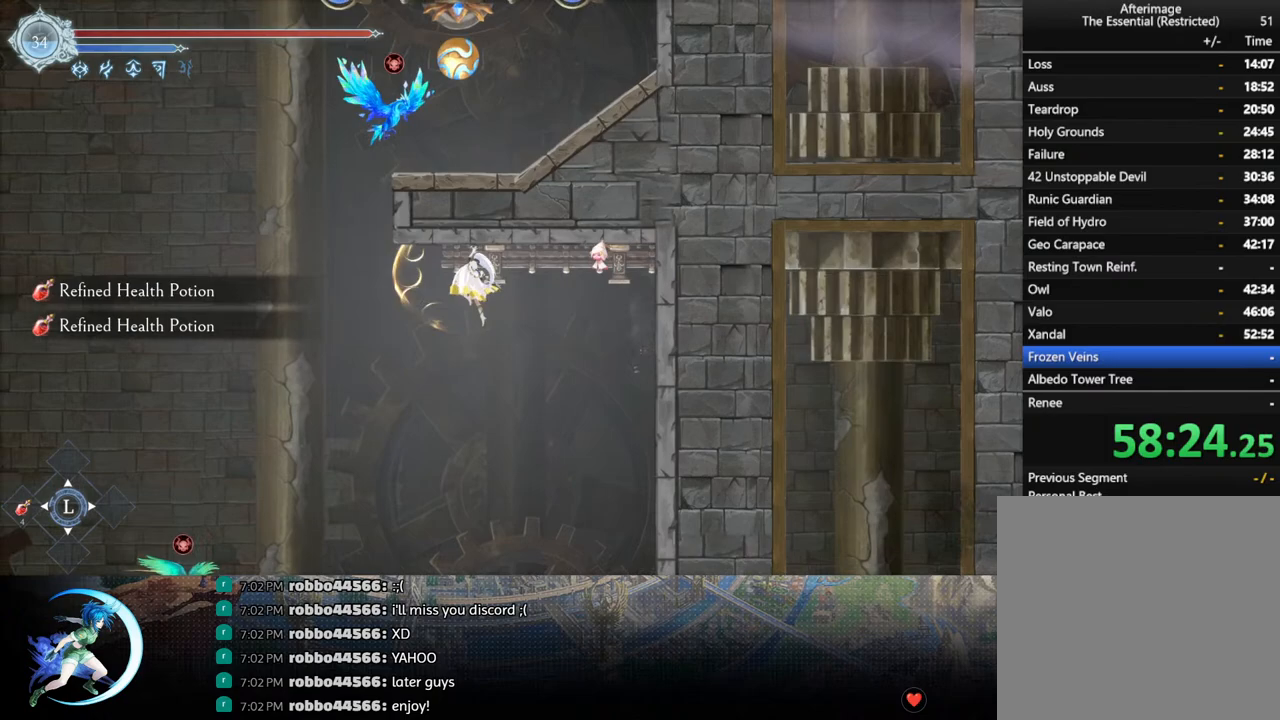
{"buttons": ["CROSS", "DPAD_LEFT"], "left_stick": "center", "right_stick": "center", "events": [[367, "CROSS", "down"]]}
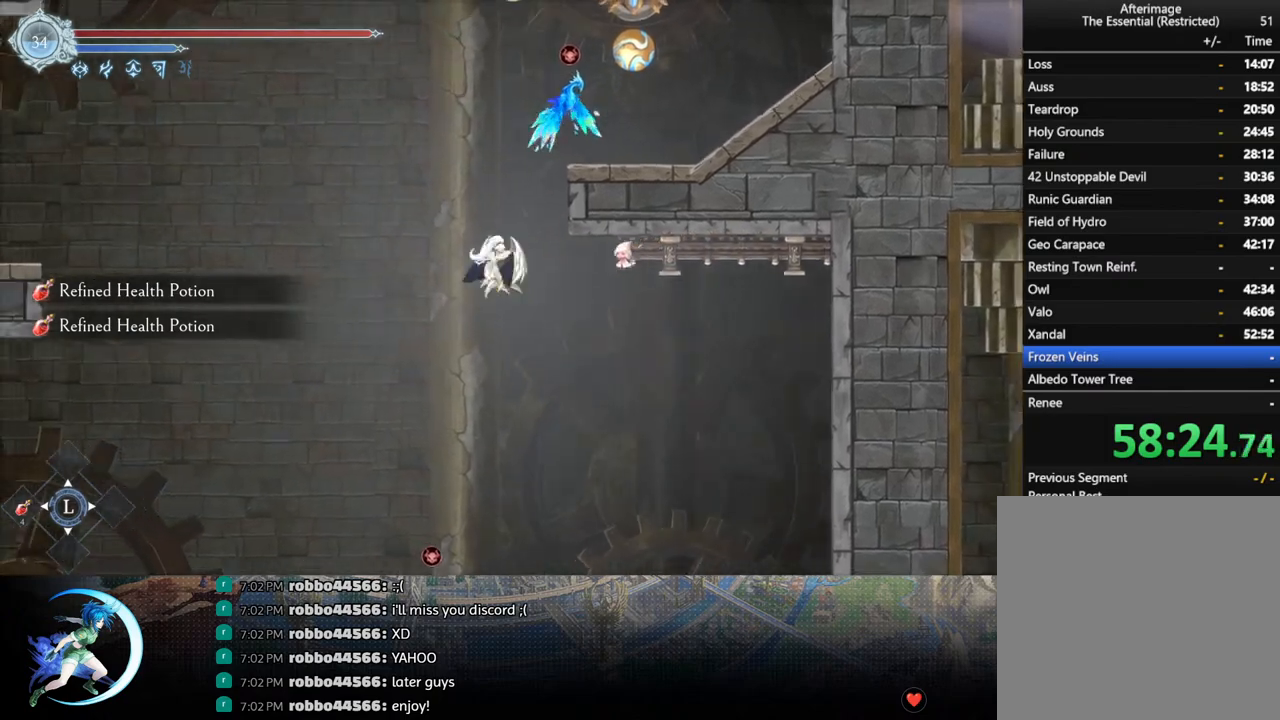
{"buttons": ["SQUARE", "DPAD_LEFT"], "left_stick": "center", "right_stick": "center", "events": [[217, "CROSS", "up"], [300, "SQUARE", "down"]]}
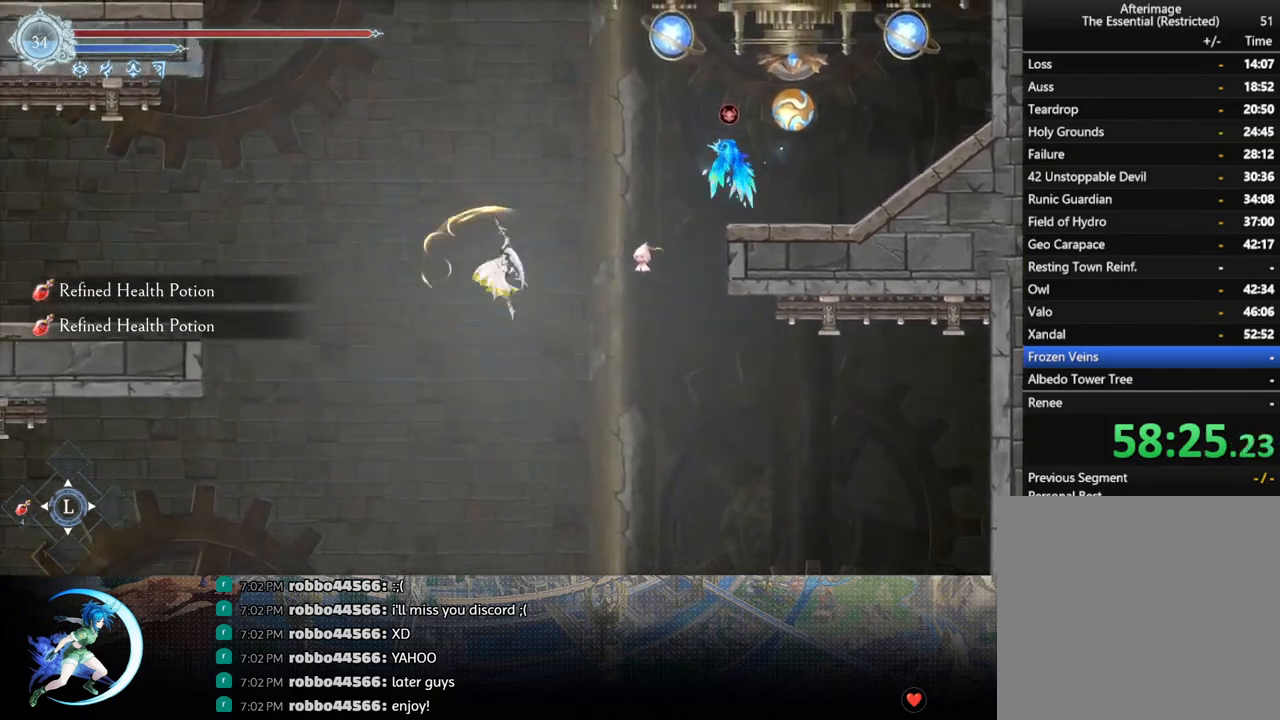
{"buttons": ["DPAD_LEFT"], "left_stick": "center", "right_stick": "center", "events": [[33, "SQUARE", "up"], [233, "R1", "down"], [350, "R1", "up"]]}
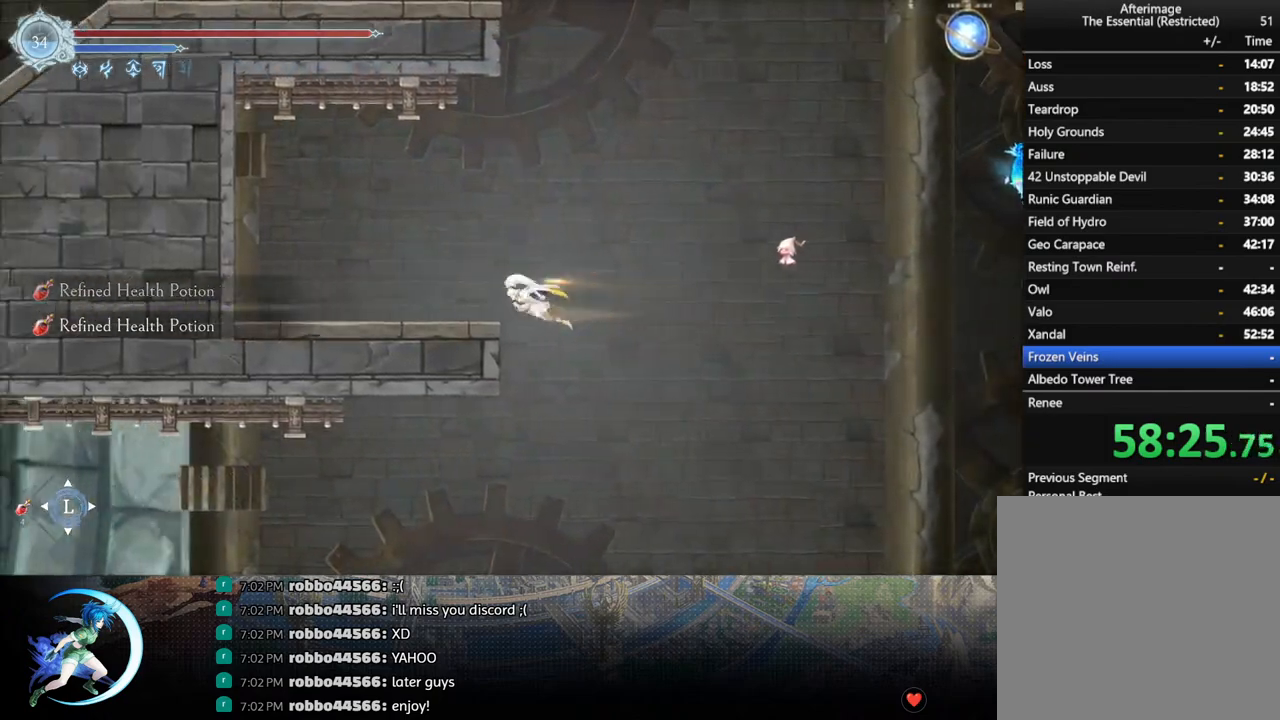
{"buttons": ["CROSS", "DPAD_LEFT"], "left_stick": "center", "right_stick": "center", "events": [[317, "CROSS", "down"]]}
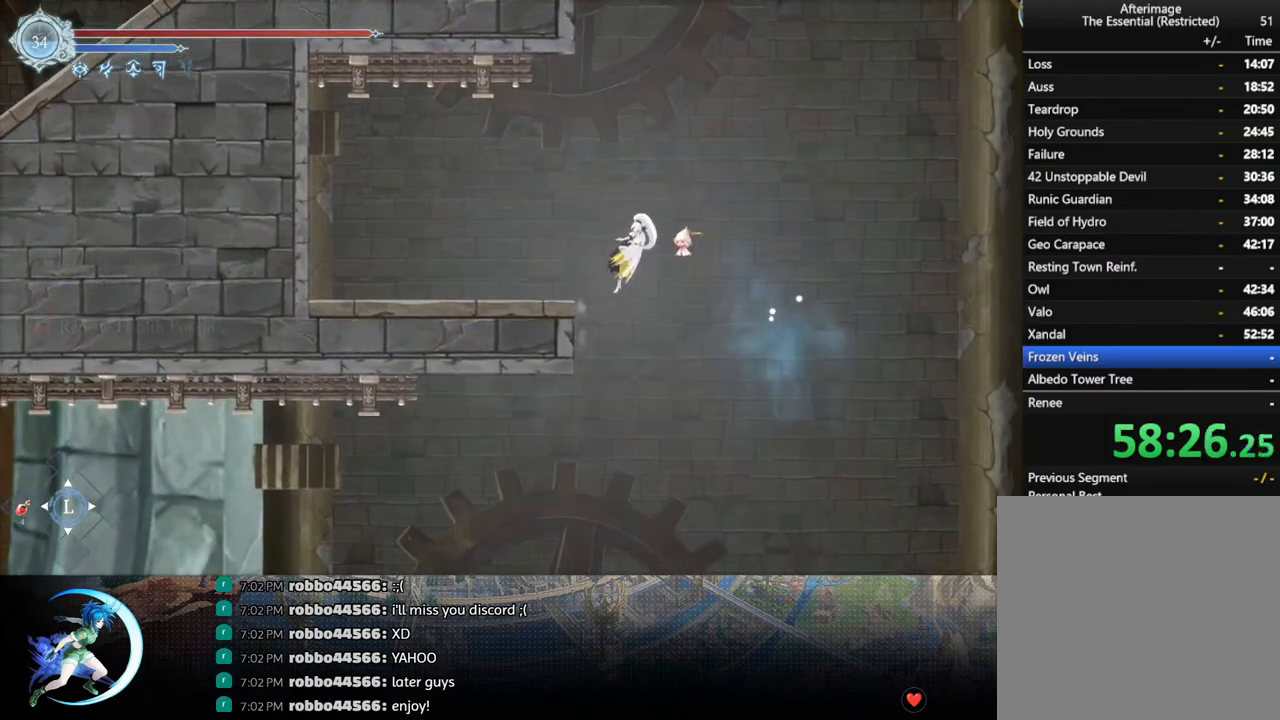
{"buttons": ["DPAD_LEFT"], "left_stick": "center", "right_stick": "center", "events": [[100, "CROSS", "up"], [133, "R1", "down"], [200, "DPAD_DOWN", "down"], [233, "DPAD_LEFT", "up"], [250, "CROSS", "down"], [267, "R1", "up"], [367, "CROSS", "up"], [367, "DPAD_DOWN", "up"], [433, "DPAD_LEFT", "down"]]}
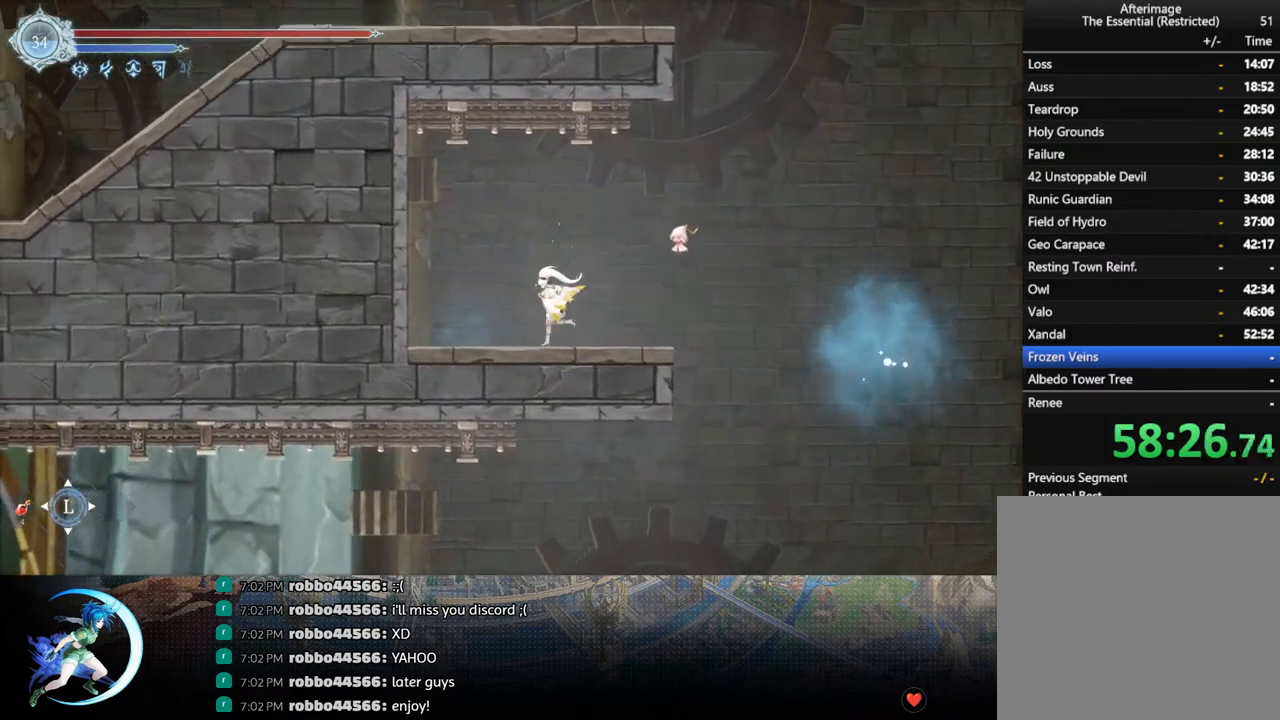
{"buttons": ["DPAD_RIGHT"], "left_stick": "center", "right_stick": "center", "events": [[183, "DPAD_LEFT", "up"], [217, "DPAD_RIGHT", "down"]]}
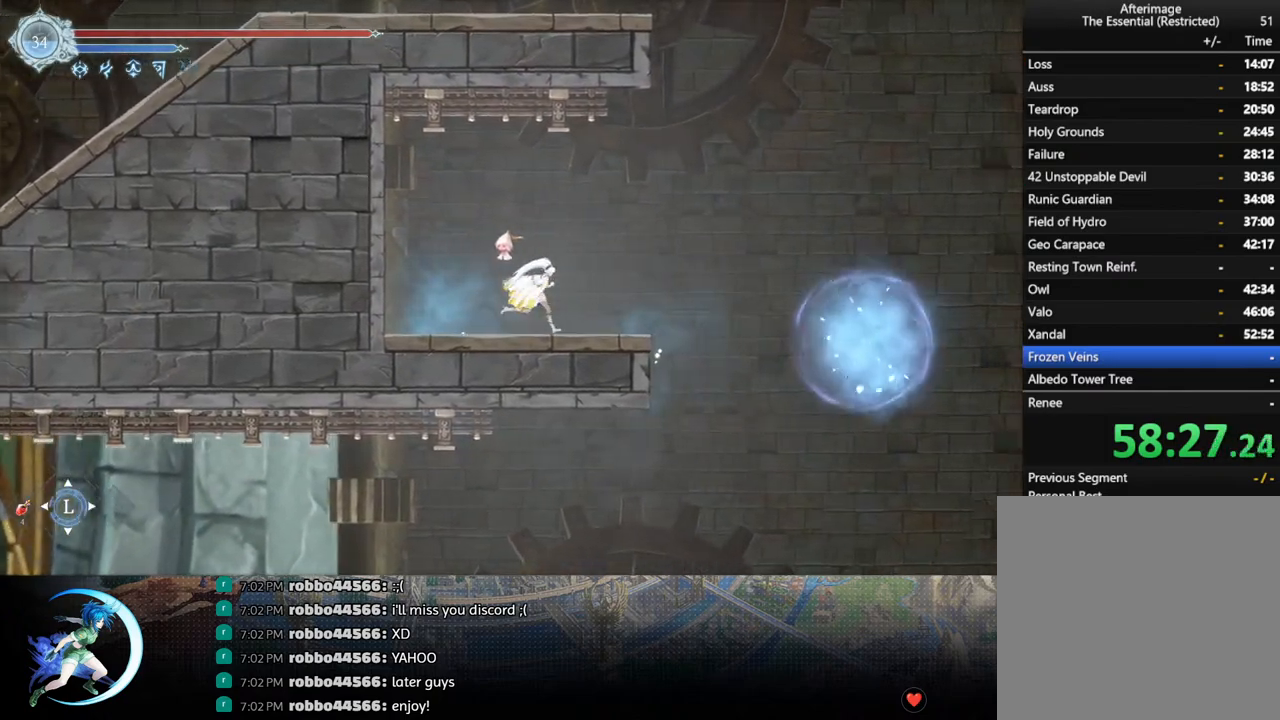
{"buttons": ["CROSS"], "left_stick": "center", "right_stick": "center", "events": [[283, "DPAD_RIGHT", "up"], [333, "CROSS", "down"]]}
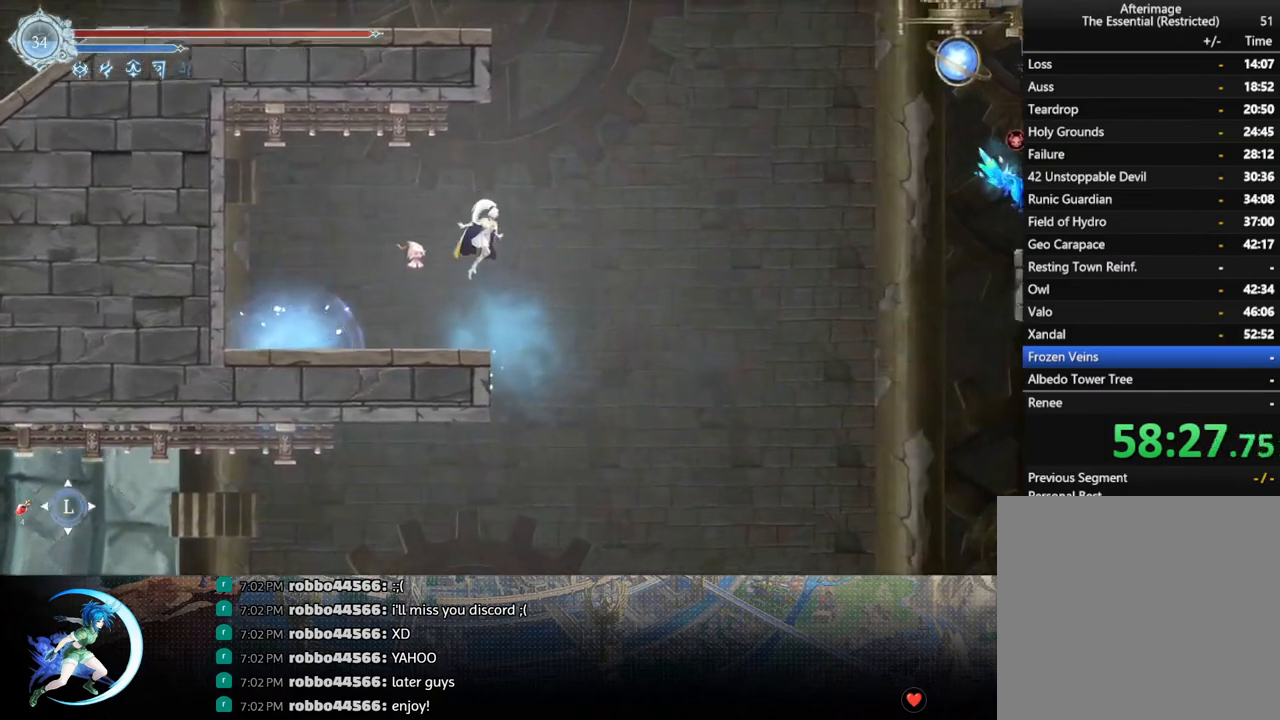
{"buttons": ["DPAD_RIGHT"], "left_stick": "center", "right_stick": "center", "events": [[67, "DPAD_RIGHT", "down"], [133, "CROSS", "up"], [200, "SQUARE", "down"], [400, "SQUARE", "up"]]}
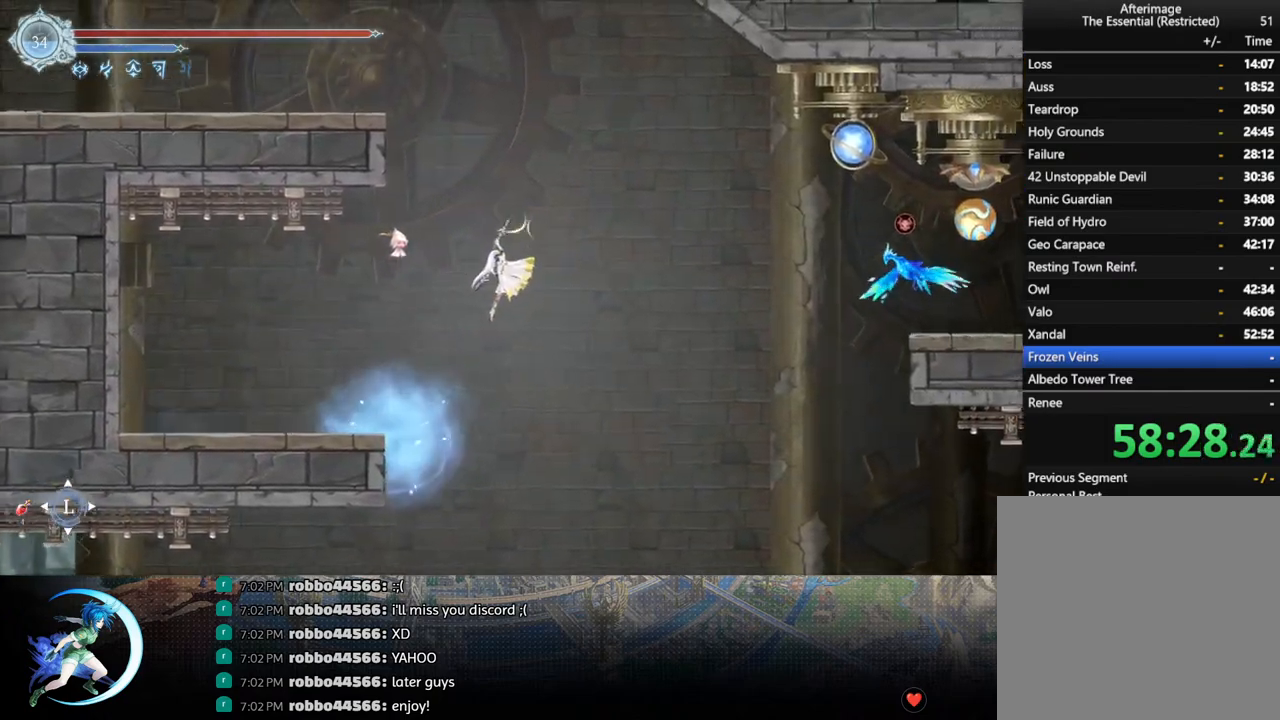
{"buttons": ["DPAD_RIGHT"], "left_stick": "center", "right_stick": "center", "events": [[117, "CROSS", "down"], [400, "CROSS", "up"]]}
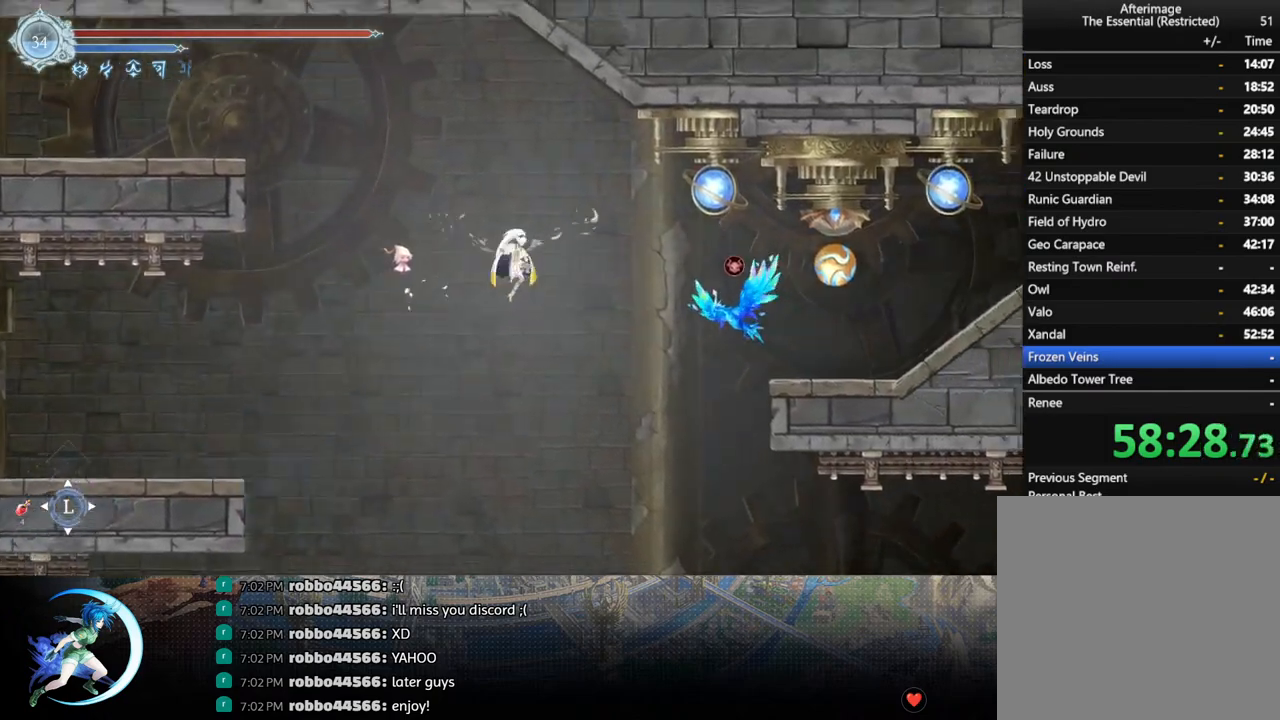
{"buttons": [], "left_stick": "center", "right_stick": "center", "events": [[217, "DPAD_RIGHT", "up"], [333, "SQUARE", "down"], [450, "SQUARE", "up"]]}
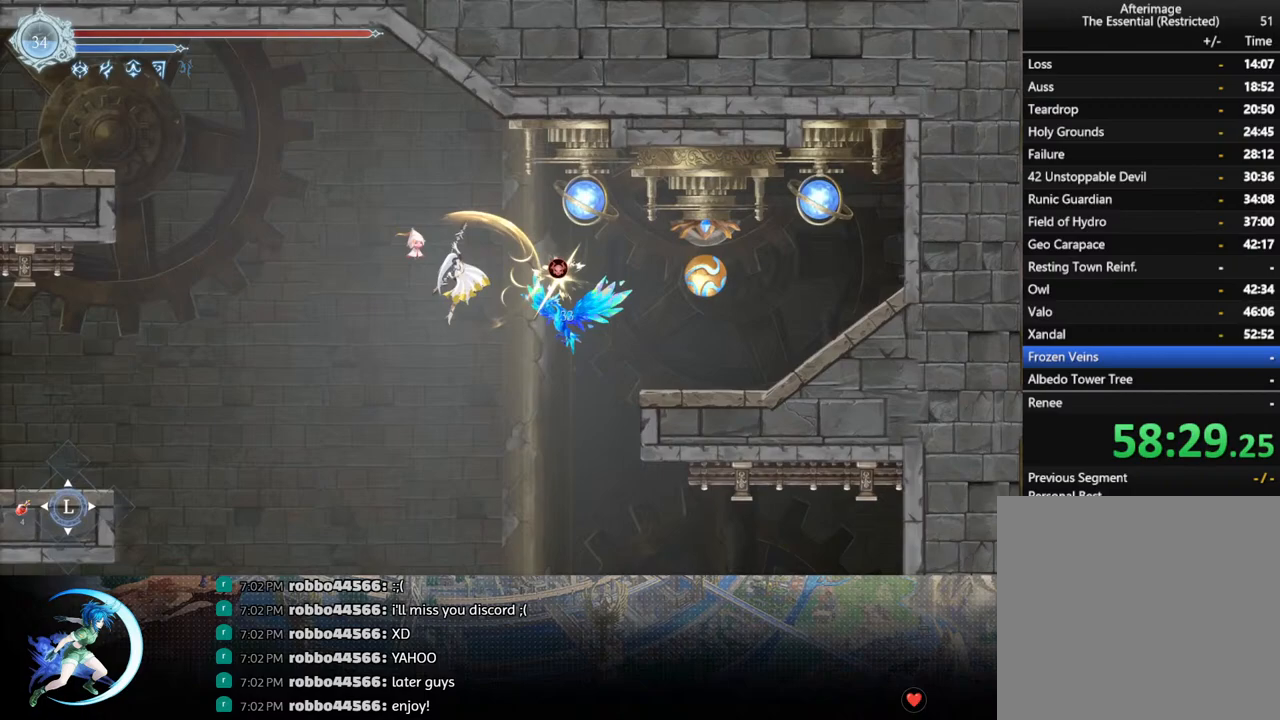
{"buttons": ["DPAD_RIGHT"], "left_stick": "center", "right_stick": "center", "events": [[400, "DPAD_RIGHT", "down"]]}
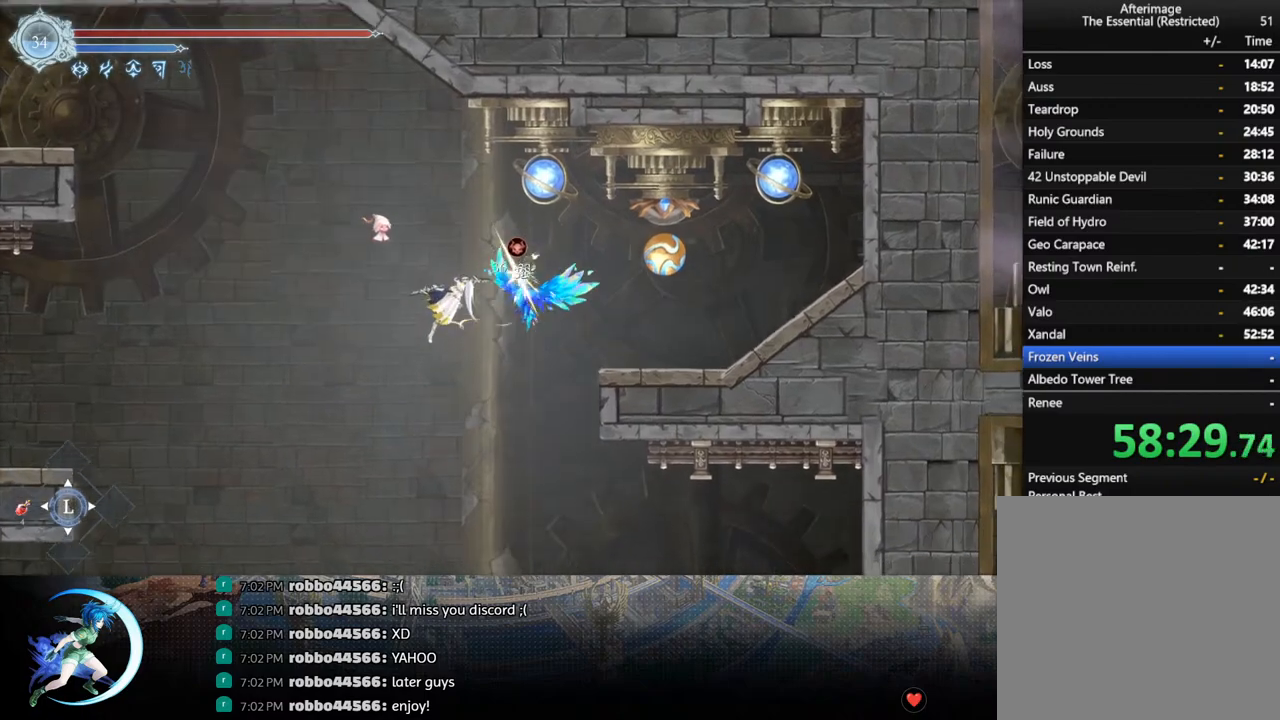
{"buttons": ["DPAD_RIGHT"], "left_stick": "center", "right_stick": "center", "events": [[50, "R1", "down"], [150, "R1", "up"]]}
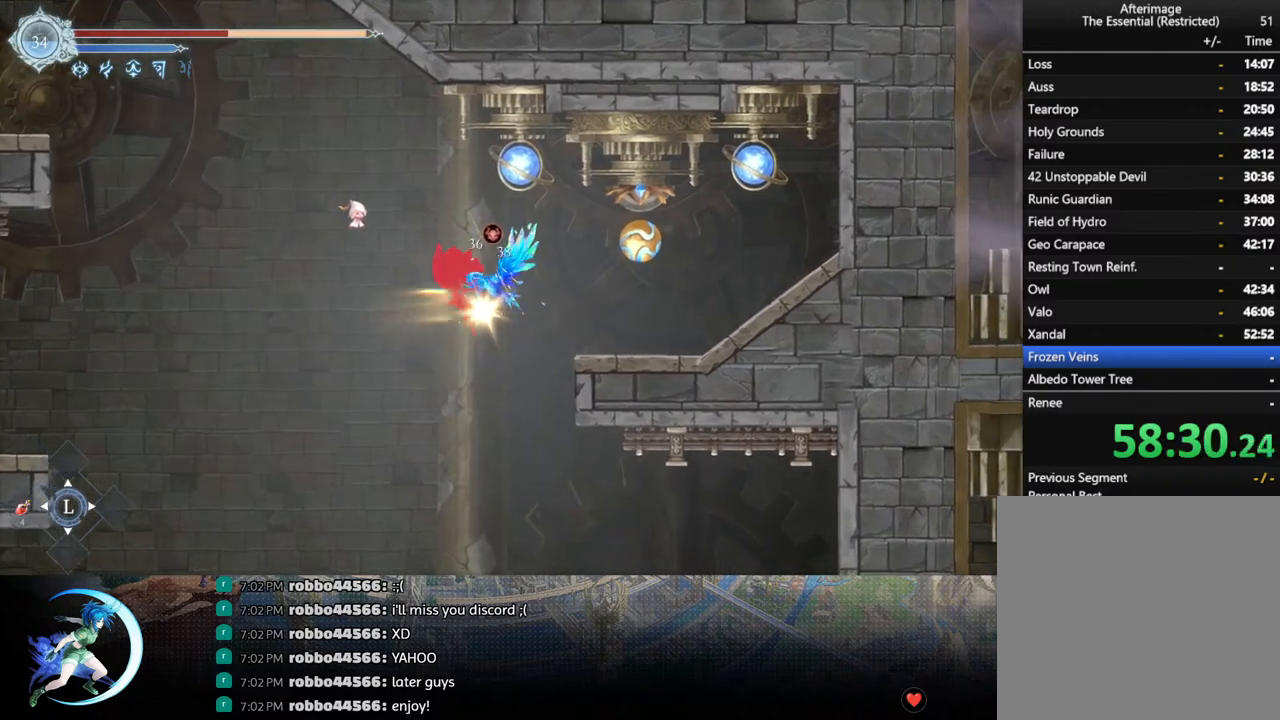
{"buttons": ["DPAD_RIGHT"], "left_stick": "center", "right_stick": "center", "events": [[300, "SQUARE", "down"], [433, "SQUARE", "up"]]}
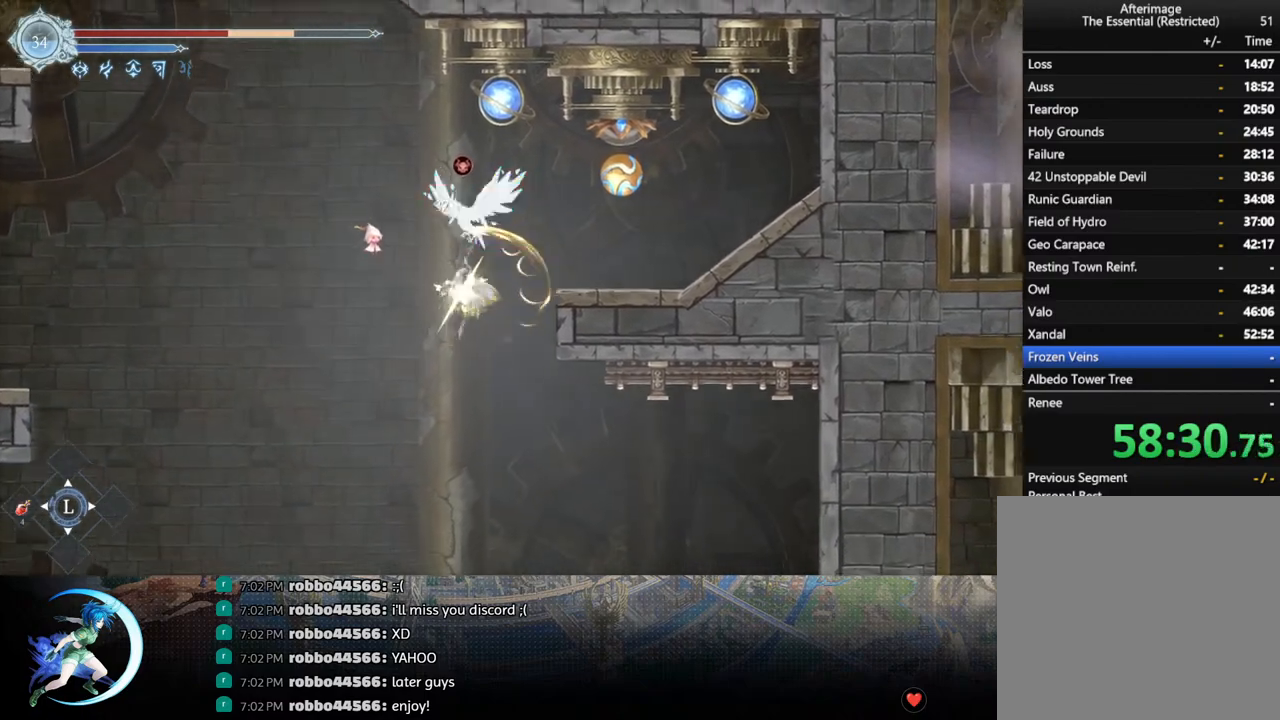
{"buttons": ["CROSS", "DPAD_RIGHT"], "left_stick": "center", "right_stick": "center", "events": [[450, "CROSS", "down"]]}